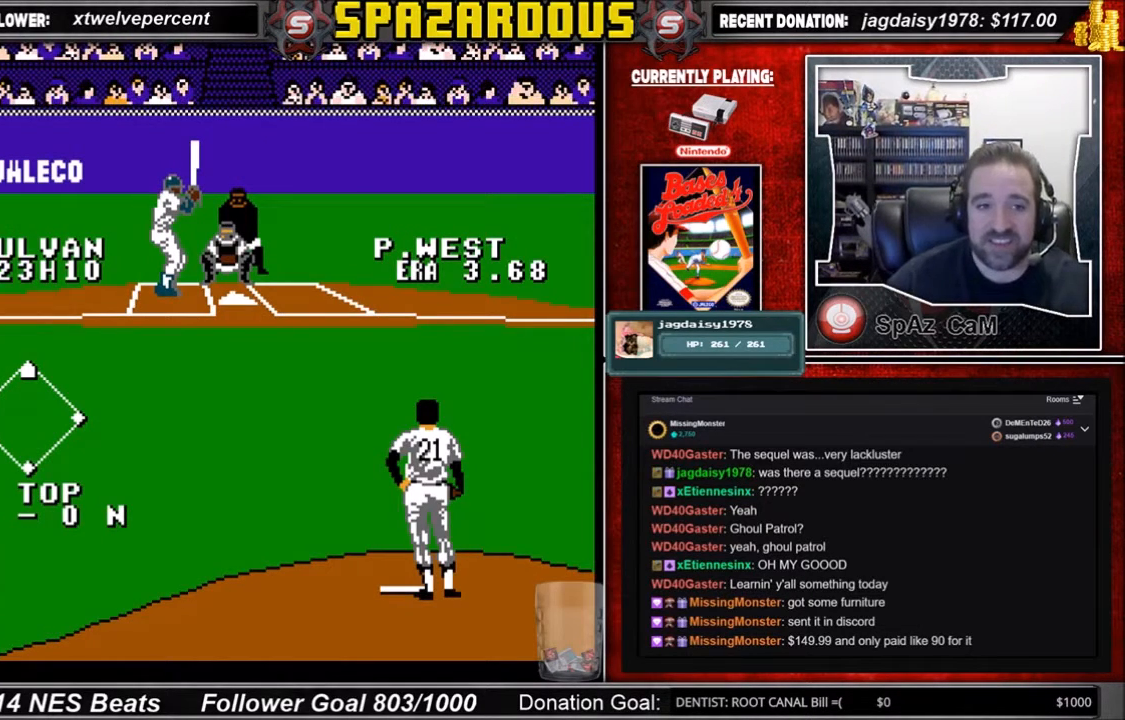
Gameplay with a controller (Nintendo layout); each line is a JSON object with the inputs held at the frame after it. "events" lists button and stick changes between this image and that frame as [ms after this image, input, new state], when the widget could be followed in between. Not read: L3 R3.
{"buttons": [], "events": [[34, "DPAD_RIGHT", "down"], [167, "DPAD_RIGHT", "up"]]}
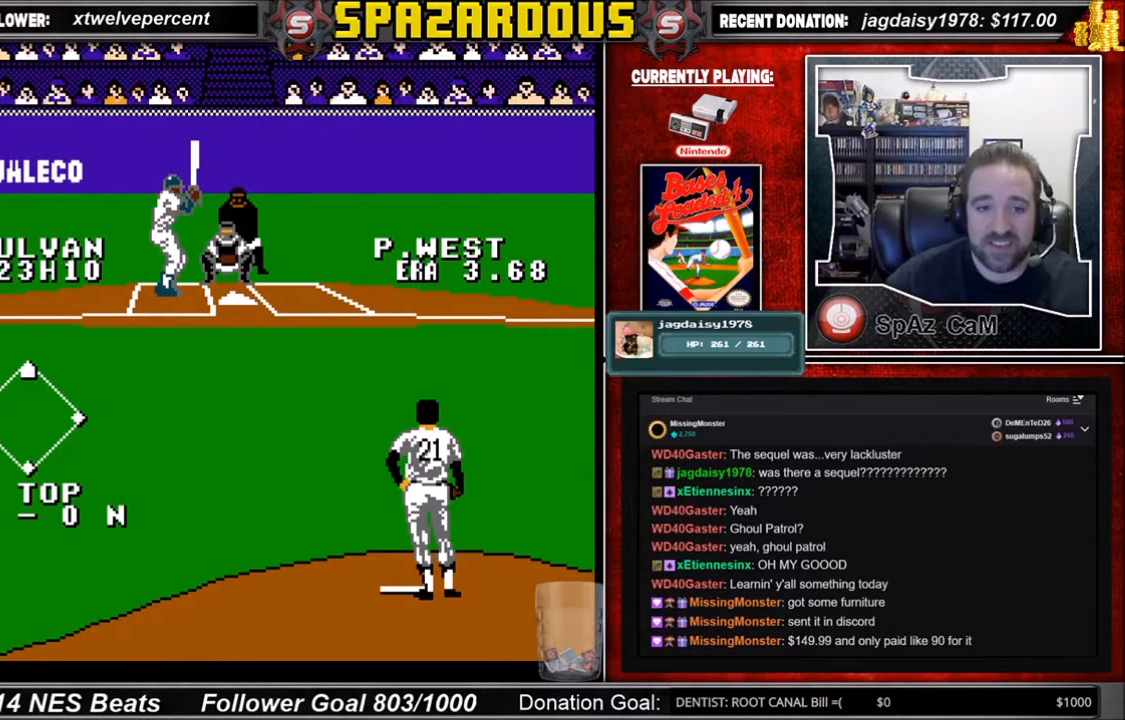
{"buttons": [], "events": []}
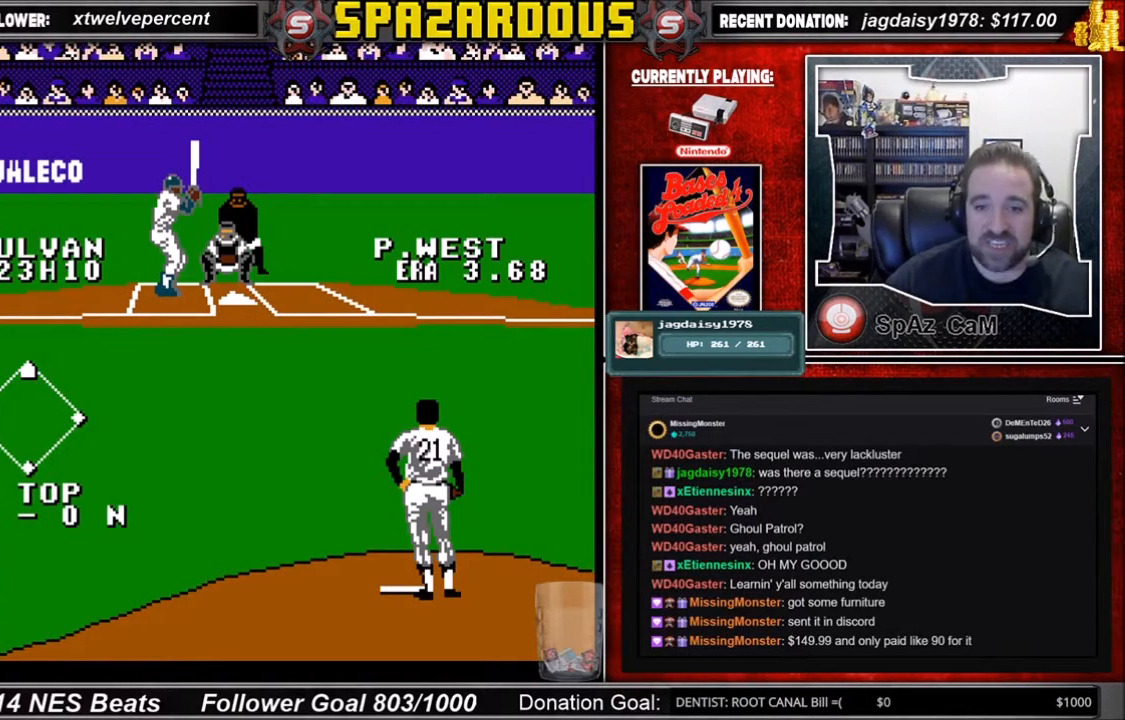
{"buttons": [], "events": []}
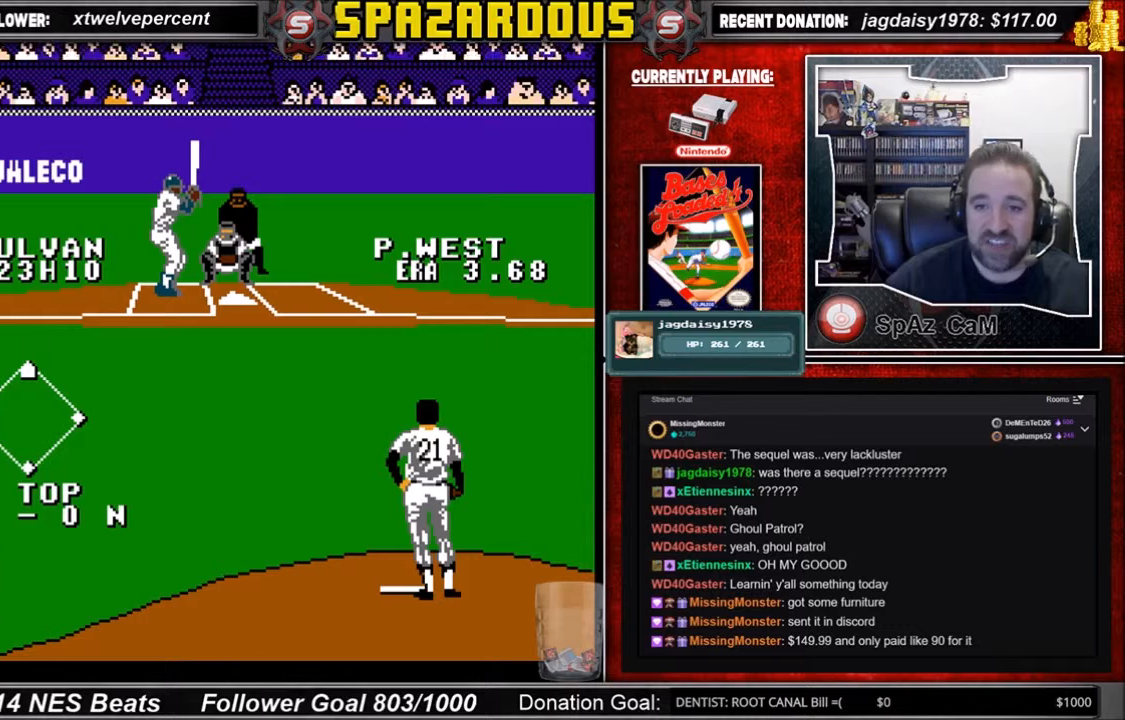
{"buttons": [], "events": []}
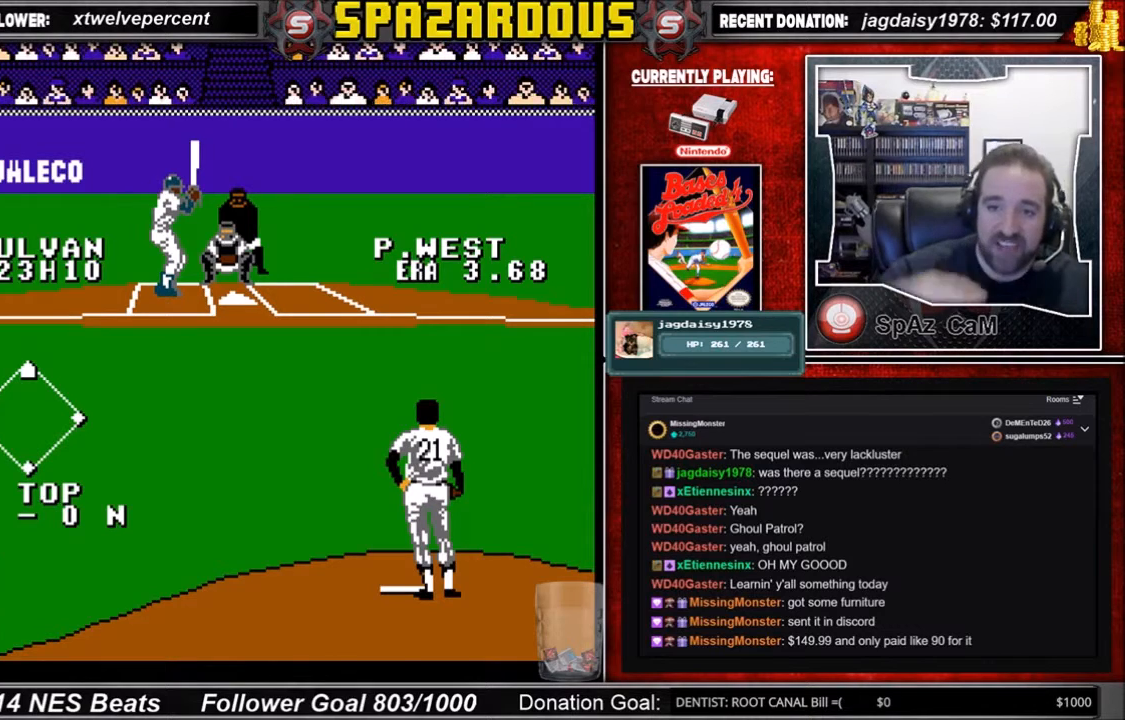
{"buttons": [], "events": []}
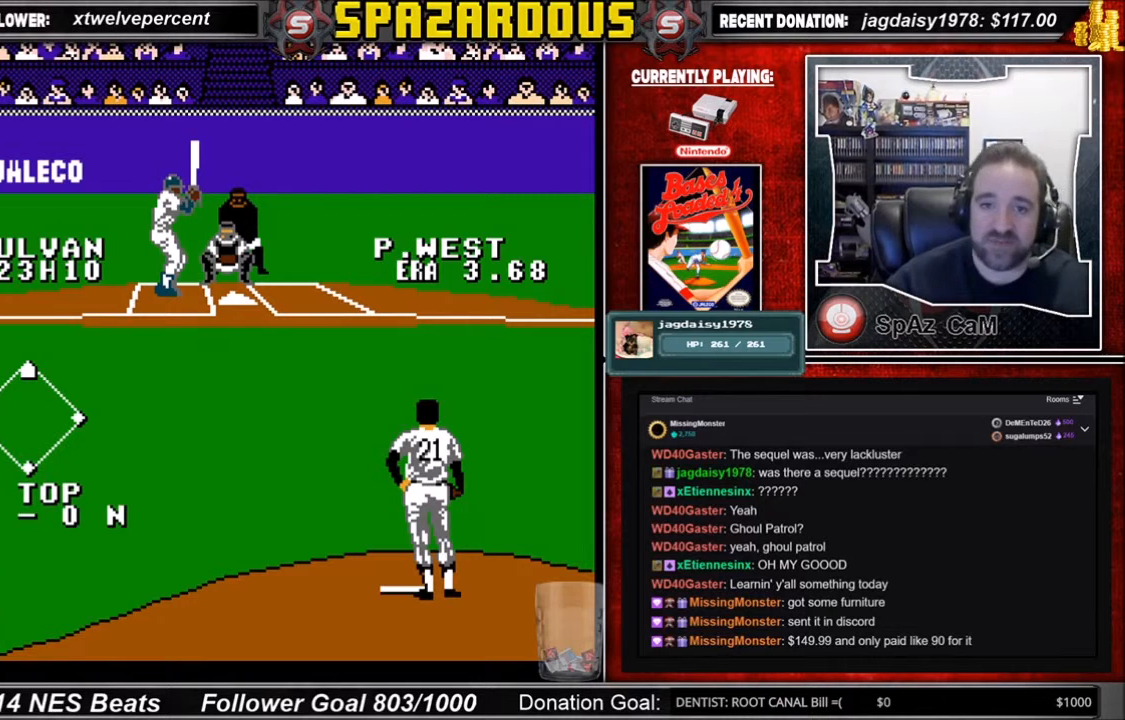
{"buttons": [], "events": []}
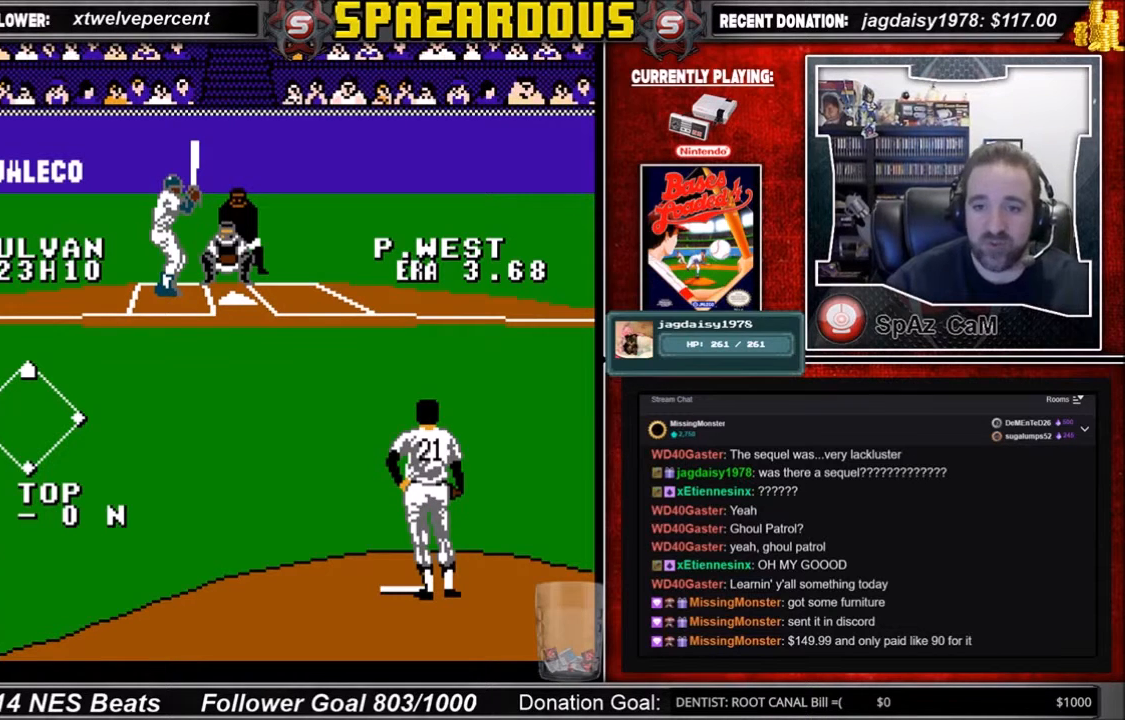
{"buttons": [], "events": []}
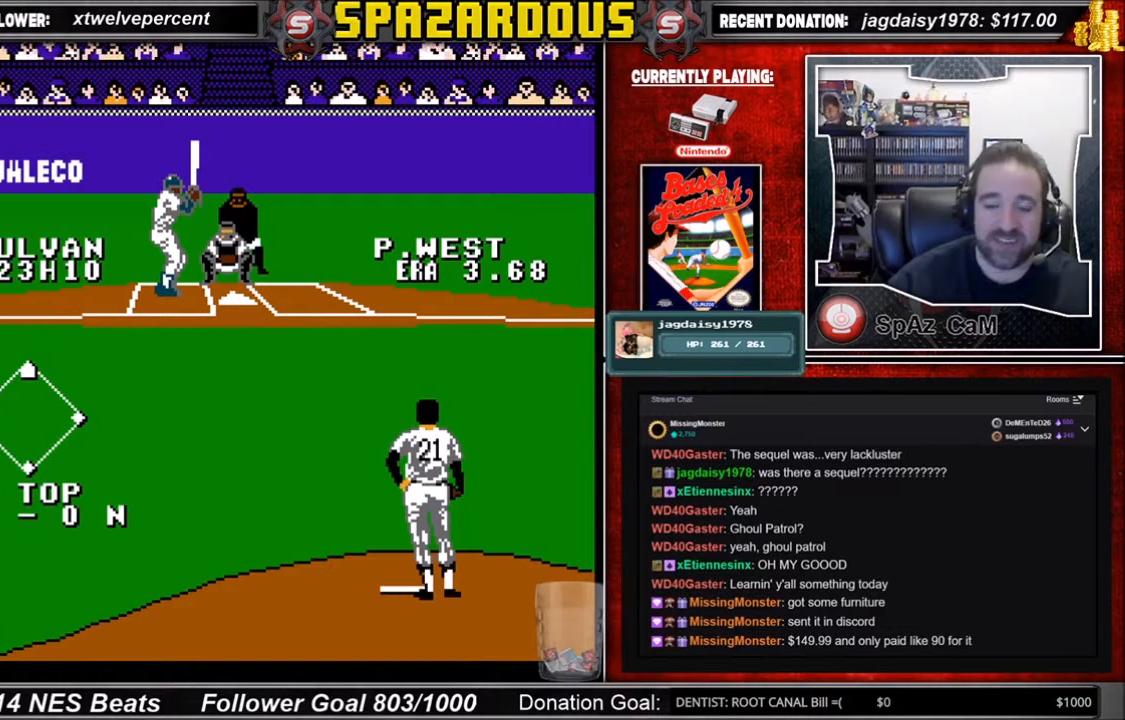
{"buttons": [], "events": []}
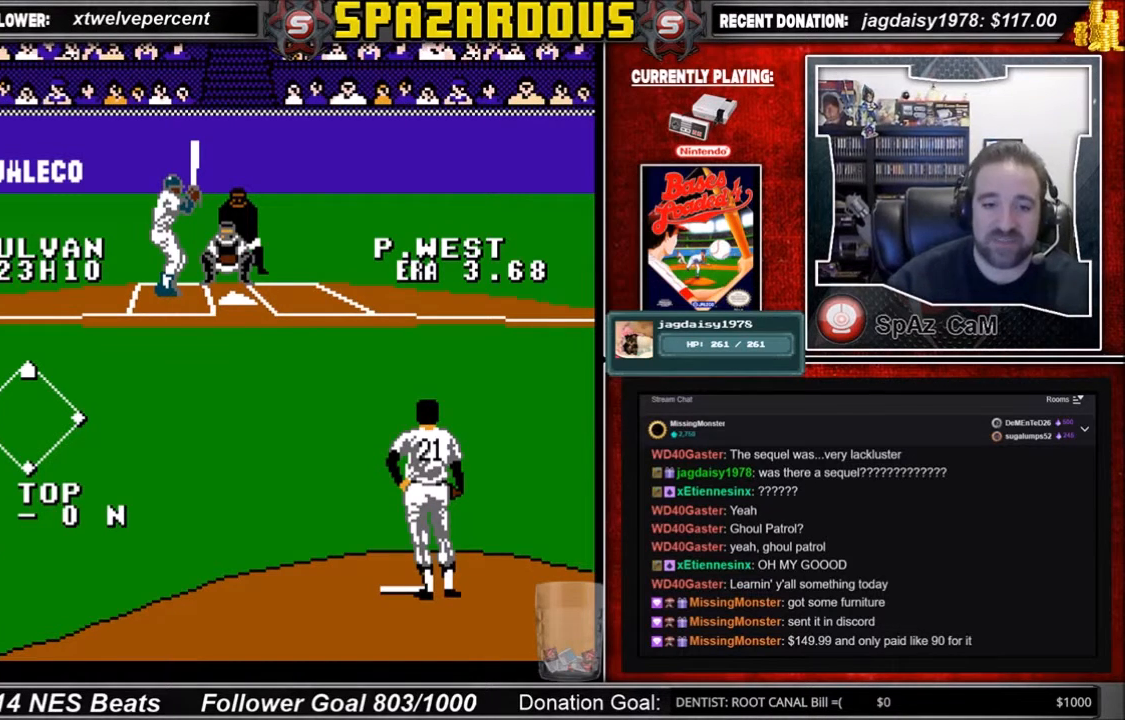
{"buttons": ["DPAD_UP"], "events": [[367, "DPAD_UP", "down"]]}
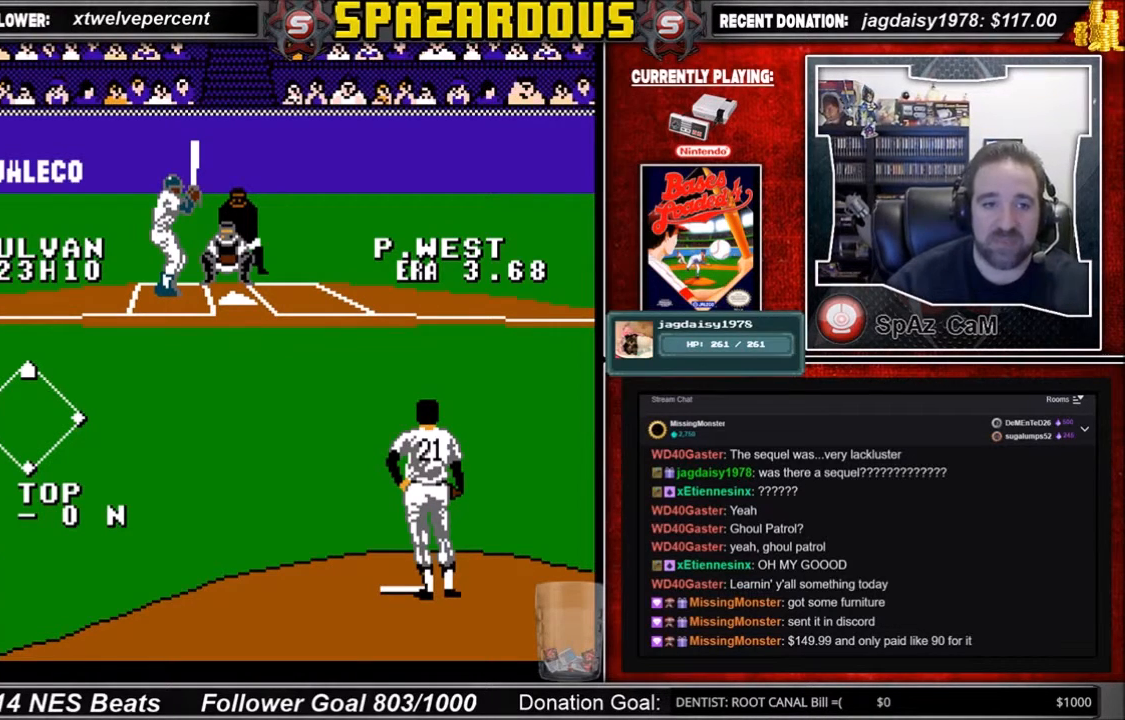
{"buttons": ["A", "DPAD_UP"], "events": [[200, "A", "down"]]}
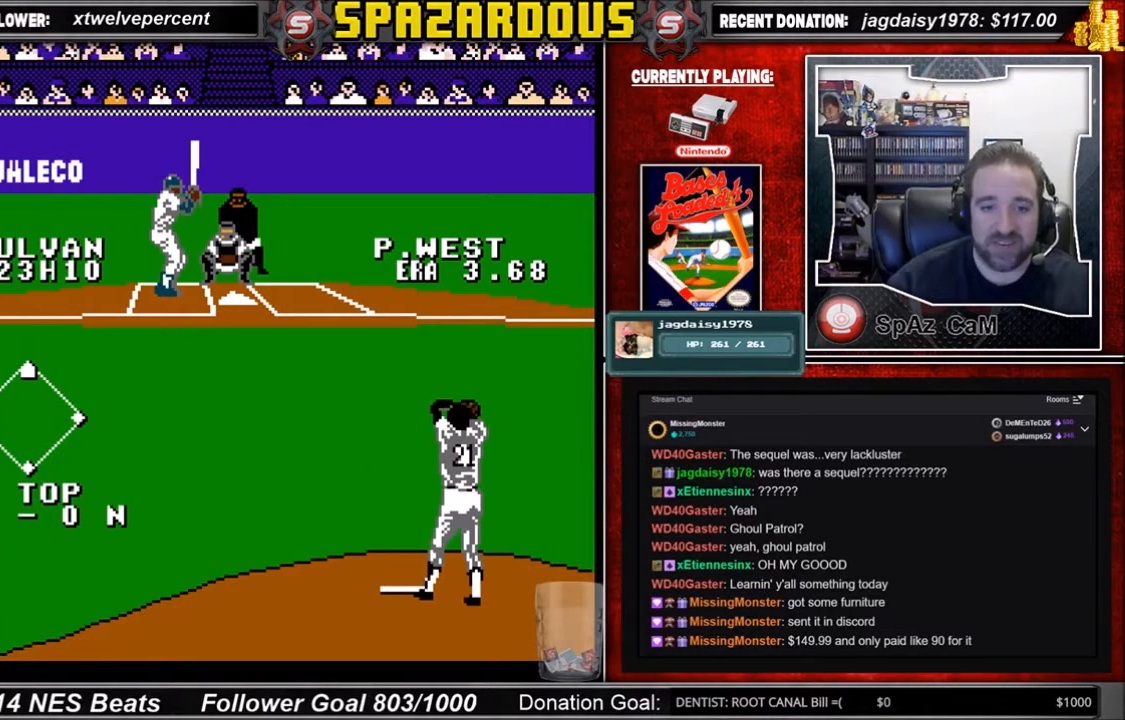
{"buttons": ["DPAD_DOWN", "DPAD_RIGHT"], "events": [[67, "DPAD_UP", "up"], [434, "DPAD_DOWN", "down"], [434, "DPAD_RIGHT", "down"], [501, "A", "up"]]}
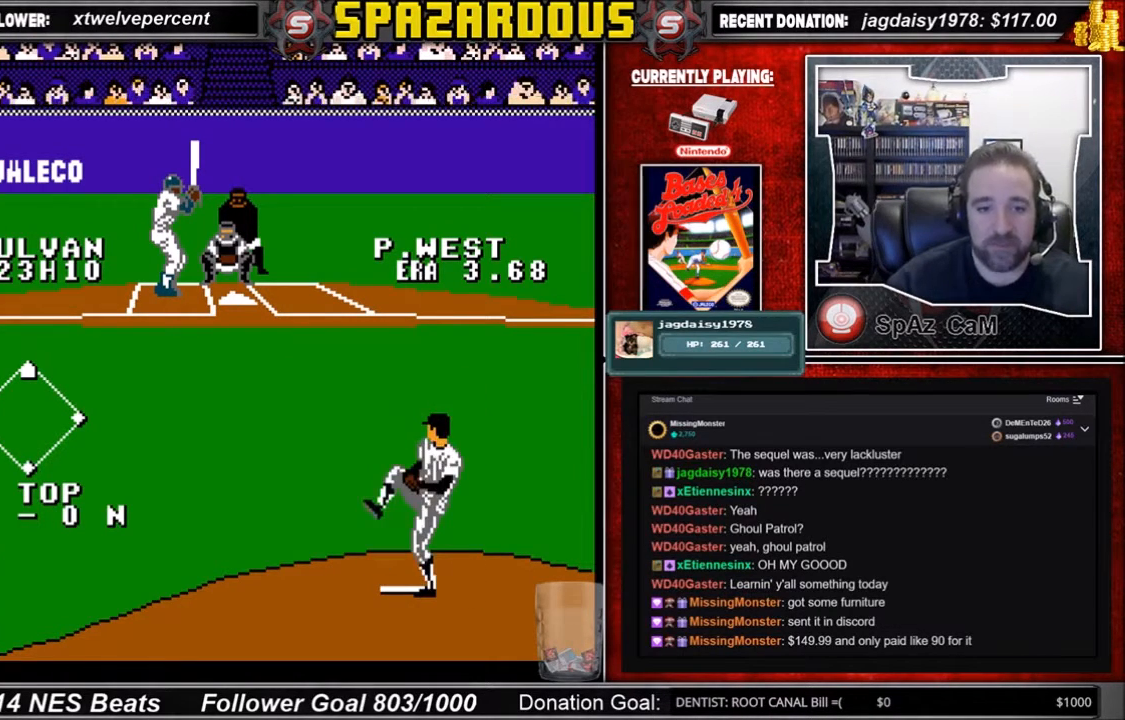
{"buttons": ["DPAD_DOWN", "DPAD_RIGHT"], "events": [[267, "A", "down"], [333, "A", "up"], [400, "A", "down"], [433, "A", "up"]]}
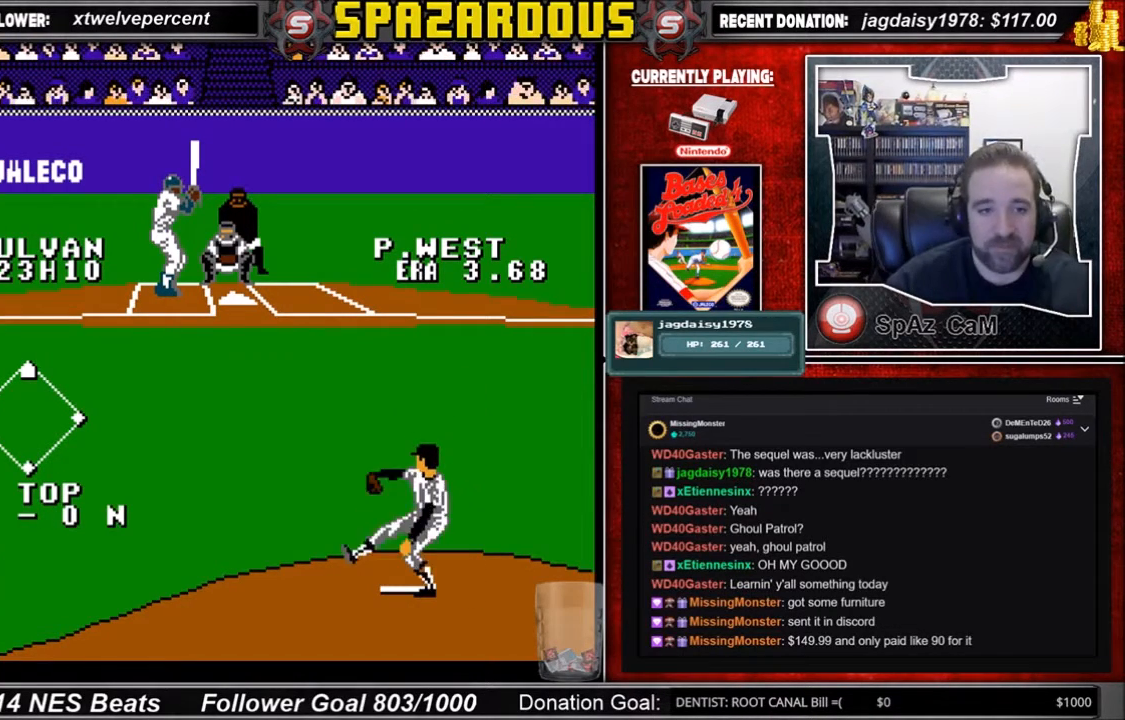
{"buttons": ["A", "DPAD_DOWN", "DPAD_RIGHT"], "events": [[34, "A", "down"], [100, "A", "up"], [167, "A", "down"], [200, "A", "up"], [267, "A", "down"], [334, "A", "up"], [367, "A", "down"], [434, "A", "up"], [501, "A", "down"]]}
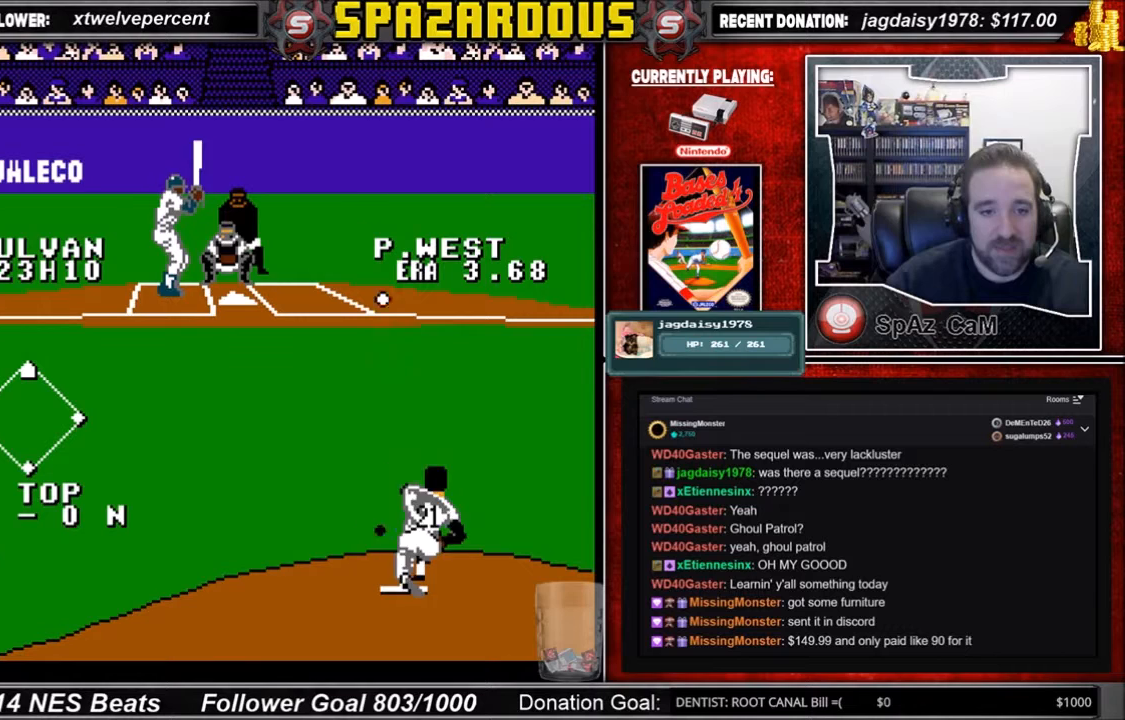
{"buttons": ["DPAD_DOWN", "DPAD_RIGHT"], "events": [[33, "A", "up"], [167, "A", "down"], [367, "A", "up"]]}
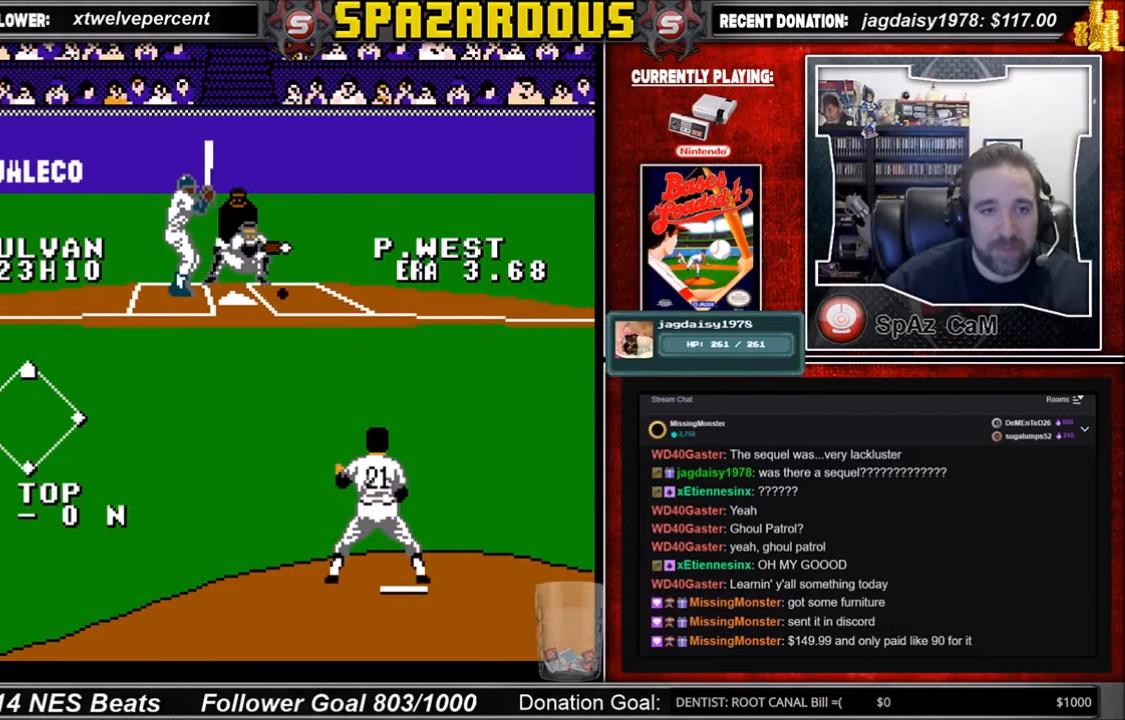
{"buttons": [], "events": [[34, "DPAD_DOWN", "up"], [67, "DPAD_RIGHT", "up"]]}
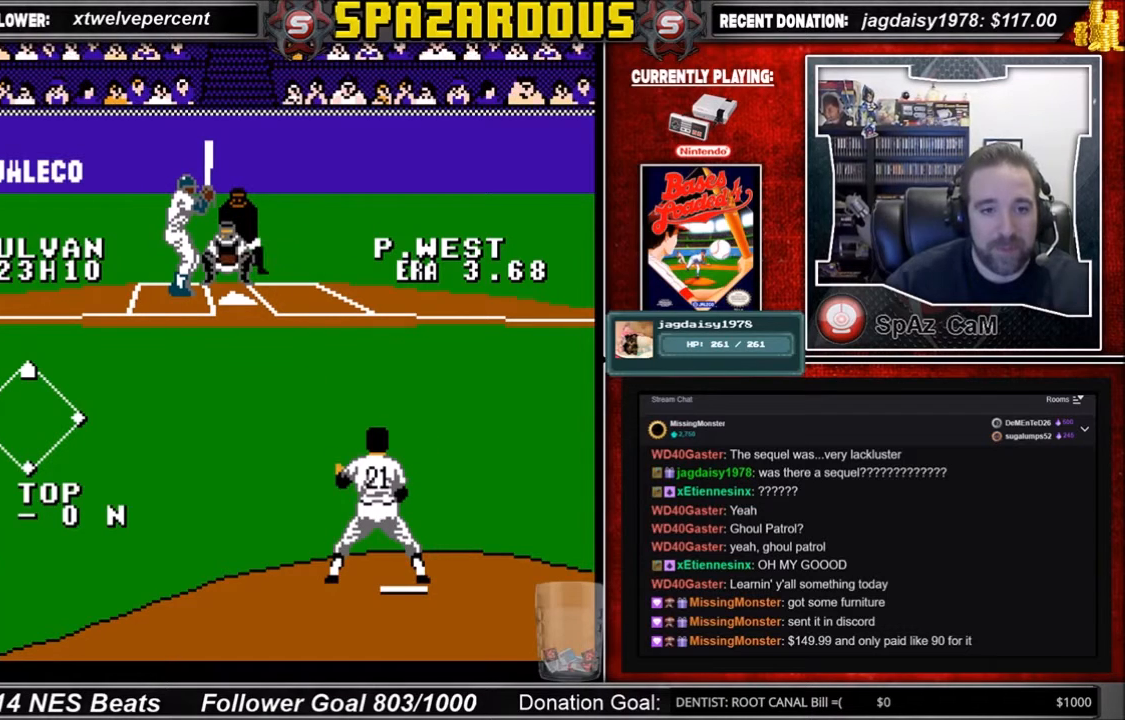
{"buttons": [], "events": []}
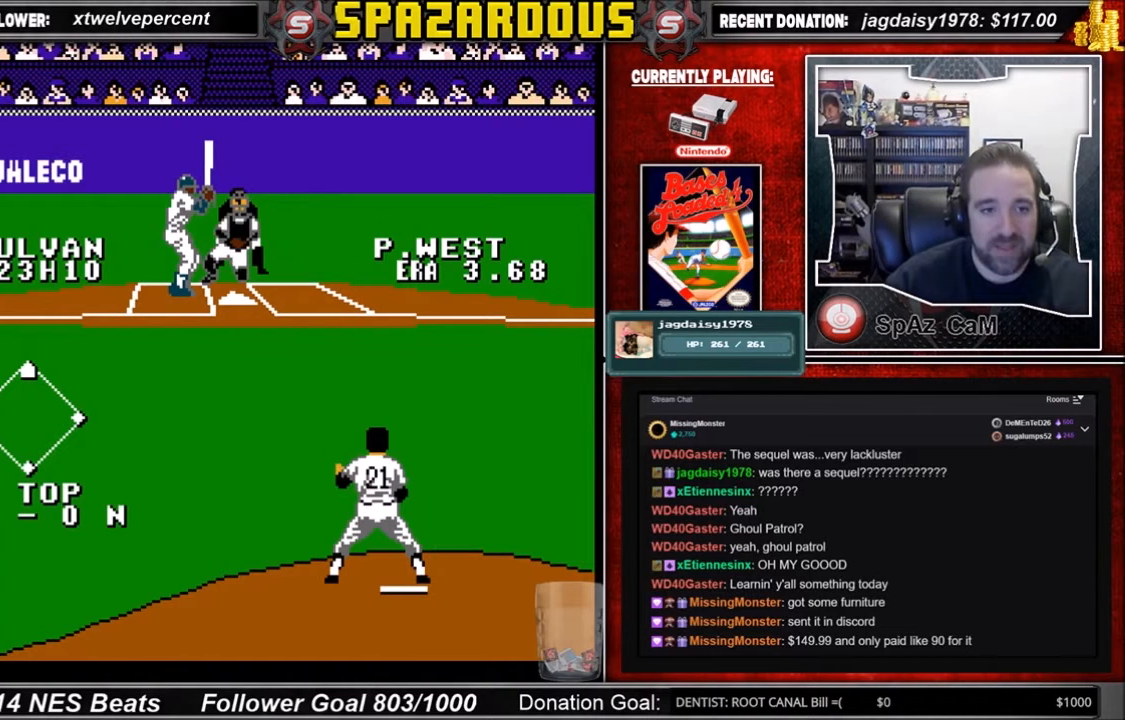
{"buttons": [], "events": []}
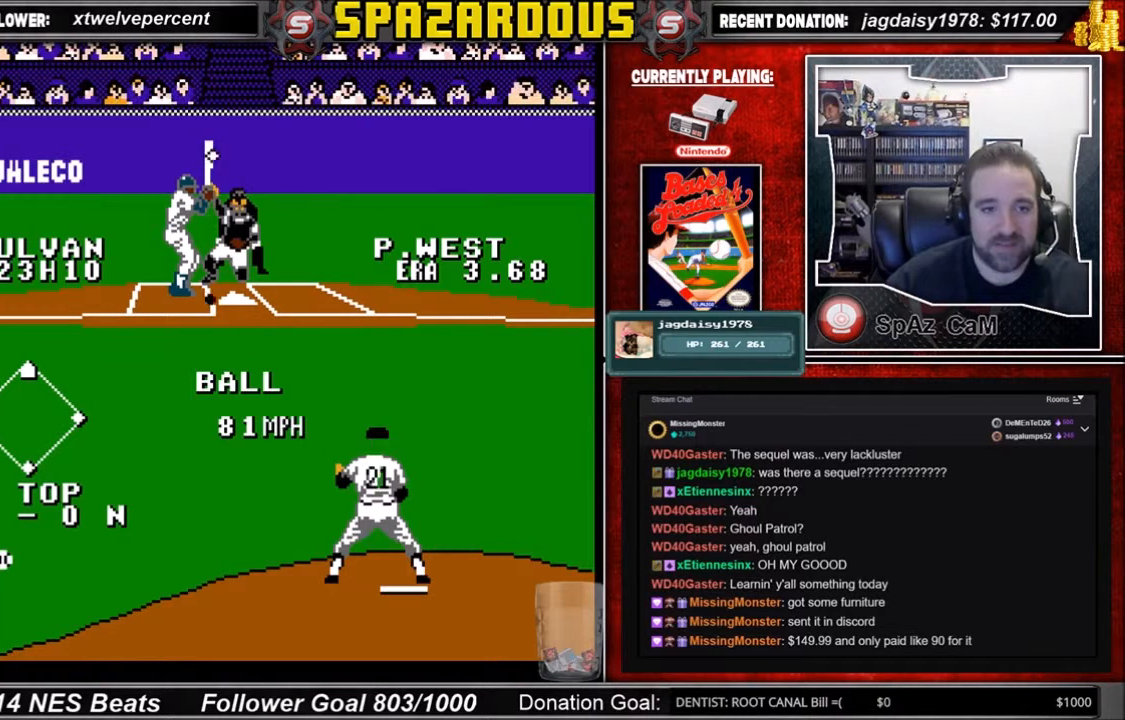
{"buttons": [], "events": []}
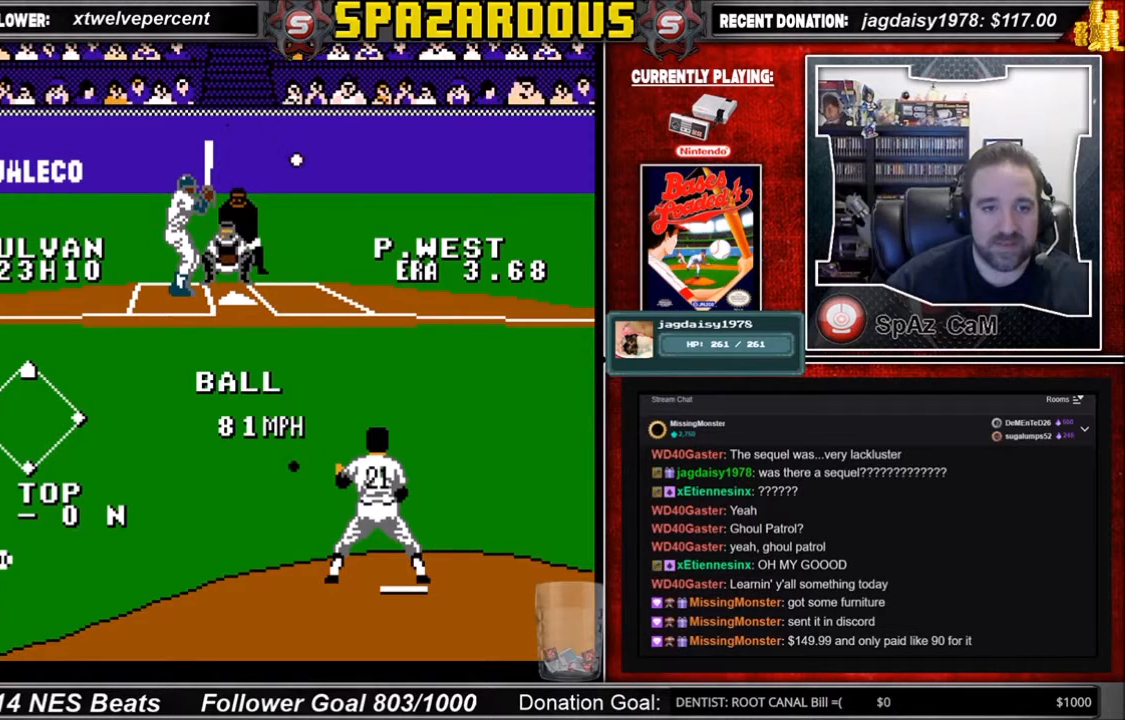
{"buttons": [], "events": []}